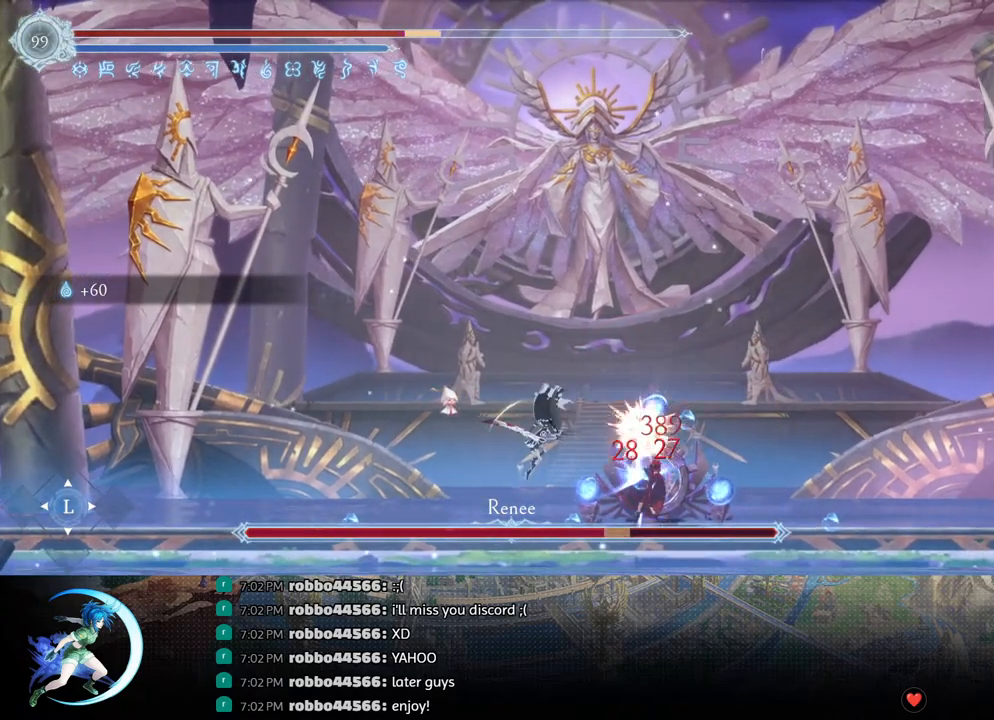
Gameplay with a controller (PlayStation layout); each line is a JSON object with the inputs held at the frame after it. "events" lists button and stick changes between this image and that frame as [ms after this image, input, new state], when the widget could be followed in between.
{"buttons": [], "left_stick": "center", "right_stick": "center", "events": [[33, "DPAD_DOWN", "down"], [100, "DPAD_RIGHT", "down"], [183, "DPAD_DOWN", "up"], [183, "SQUARE", "down"], [250, "DPAD_RIGHT", "up"], [350, "SQUARE", "up"]]}
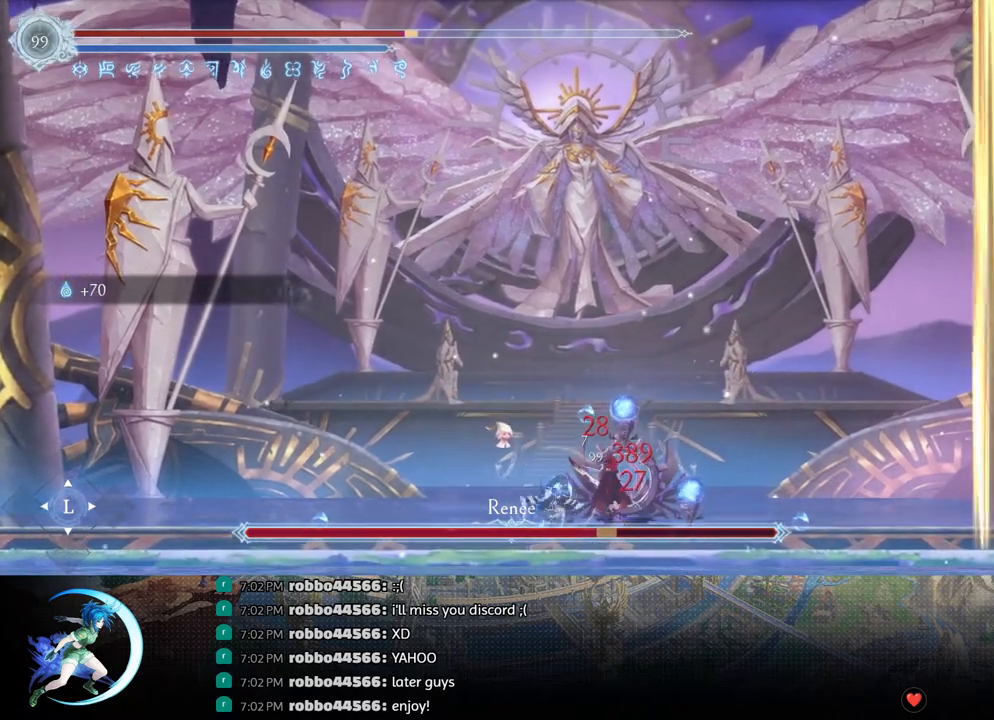
{"buttons": ["R1", "DPAD_RIGHT"], "left_stick": "center", "right_stick": "center", "events": [[483, "DPAD_RIGHT", "down"], [500, "R1", "down"]]}
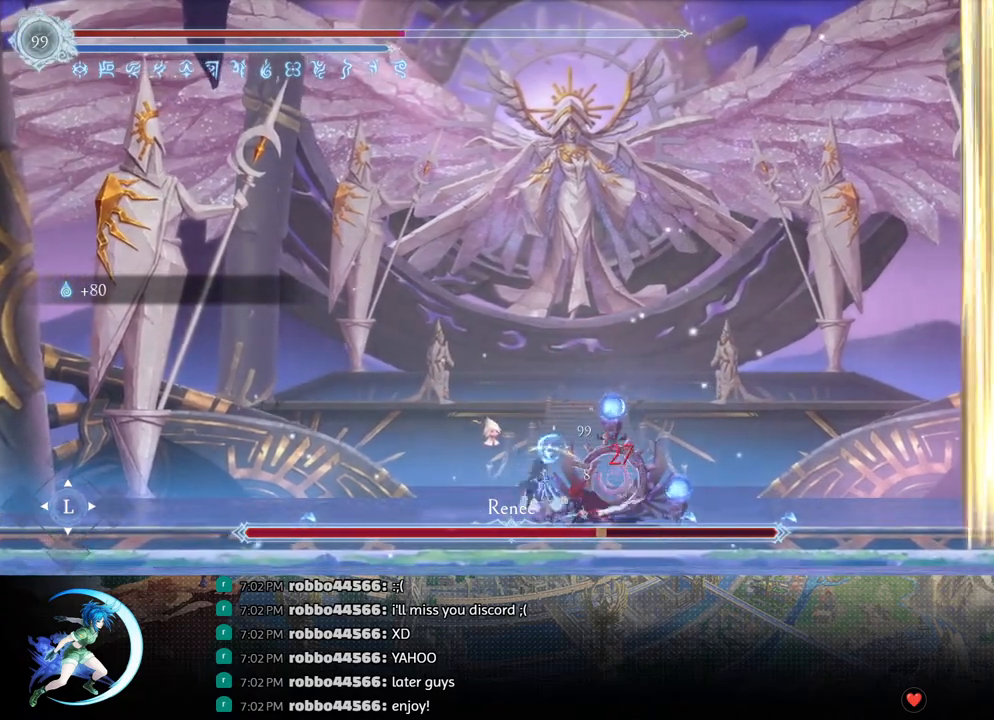
{"buttons": ["DPAD_LEFT"], "left_stick": "center", "right_stick": "center", "events": [[167, "R1", "up"], [317, "DPAD_RIGHT", "up"], [400, "DPAD_LEFT", "down"], [417, "CROSS", "down"], [483, "CROSS", "up"]]}
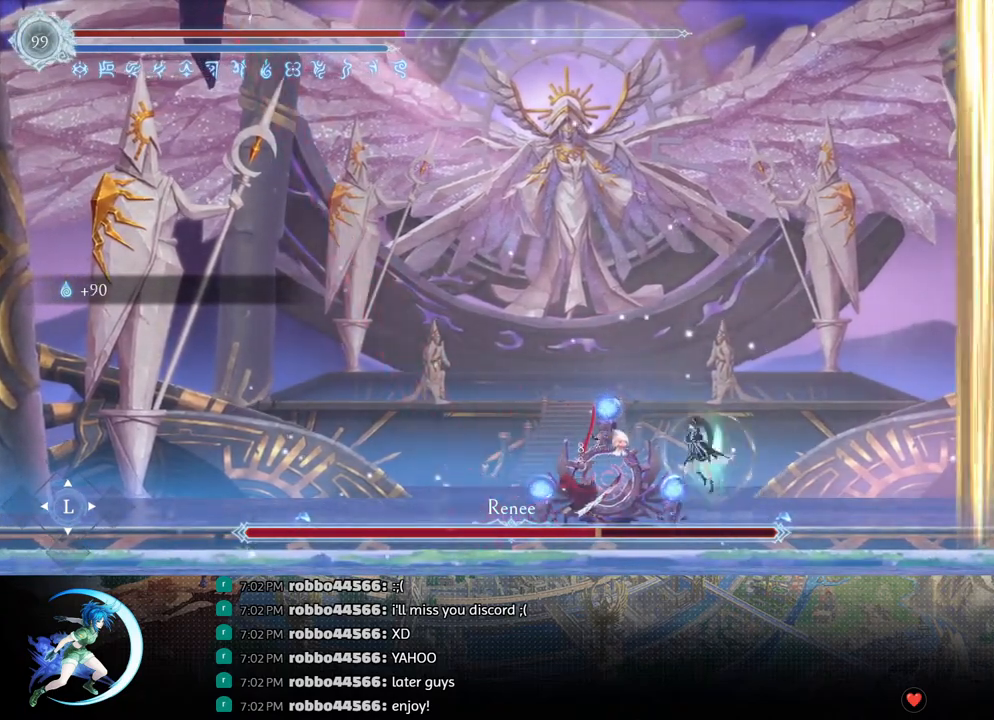
{"buttons": ["DPAD_DOWN", "DPAD_LEFT"], "left_stick": "center", "right_stick": "center", "events": [[33, "SQUARE", "down"], [67, "DPAD_LEFT", "up"], [117, "SQUARE", "up"], [400, "DPAD_DOWN", "down"], [467, "DPAD_LEFT", "down"]]}
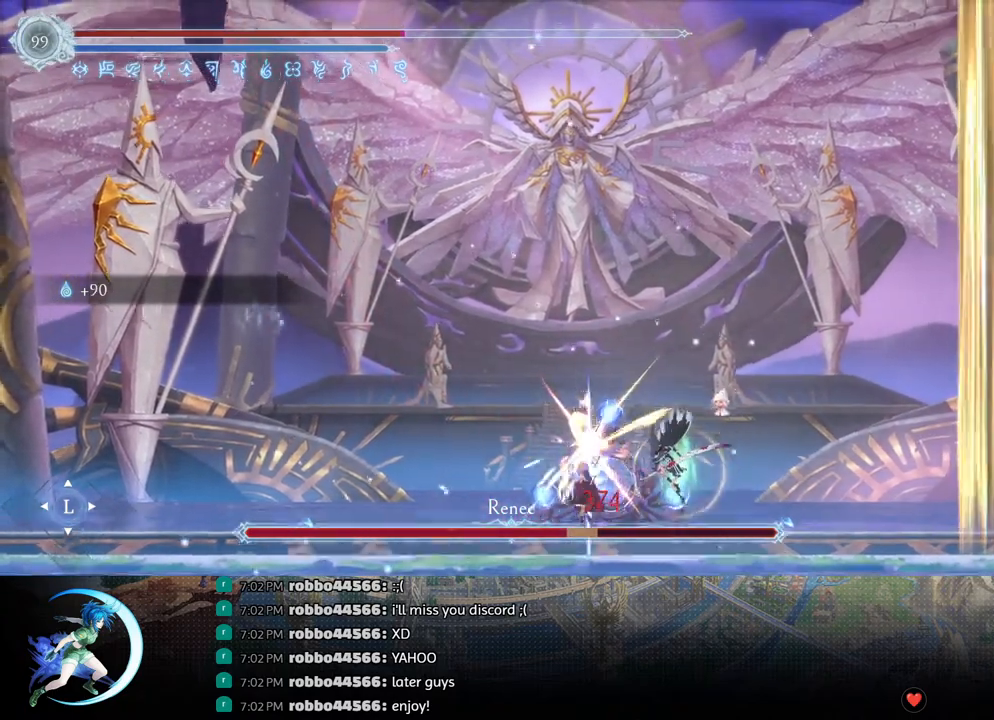
{"buttons": [], "left_stick": "center", "right_stick": "center", "events": [[33, "DPAD_DOWN", "up"], [100, "SQUARE", "down"], [150, "DPAD_LEFT", "up"], [233, "SQUARE", "up"]]}
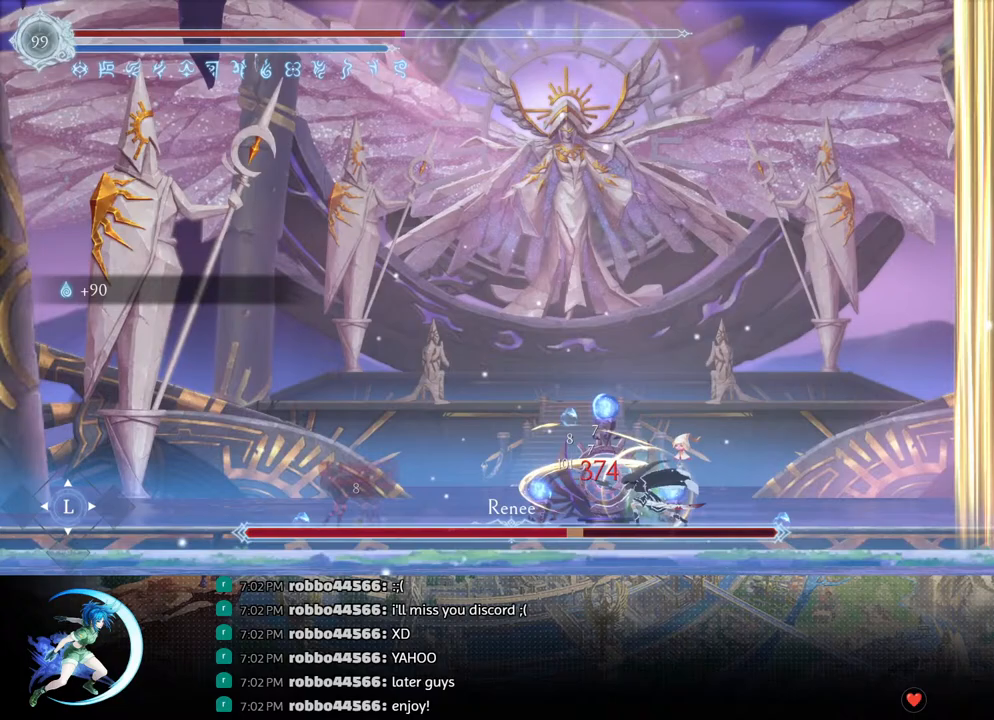
{"buttons": ["DPAD_LEFT"], "left_stick": "center", "right_stick": "center", "events": [[50, "DPAD_LEFT", "down"], [100, "R1", "down"], [217, "R1", "up"], [350, "CROSS", "down"], [450, "CROSS", "up"]]}
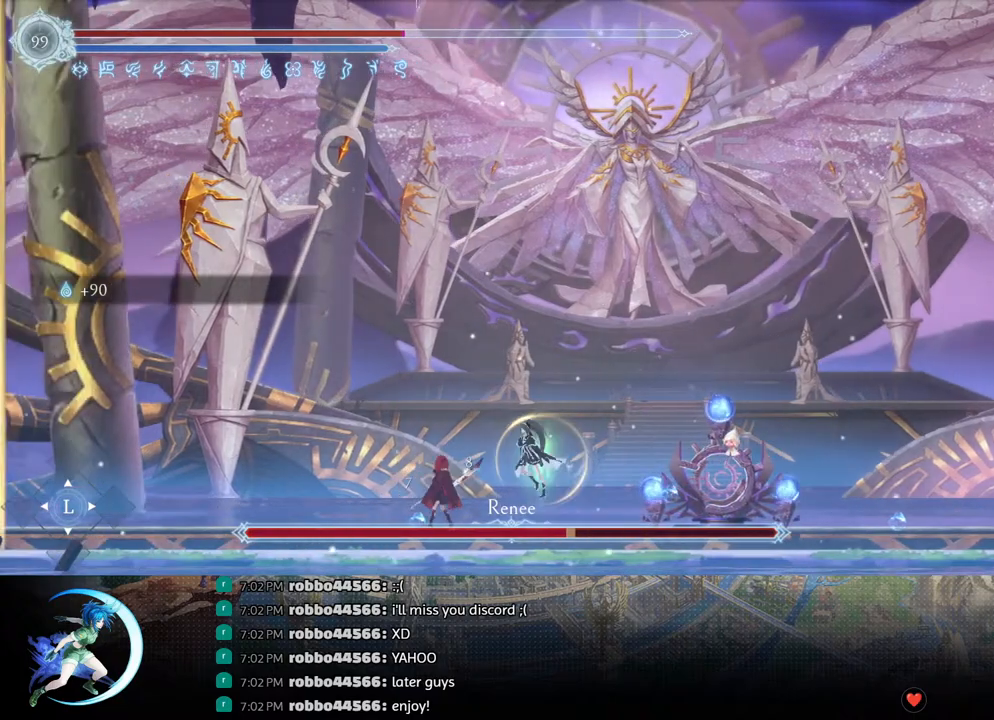
{"buttons": ["R1", "DPAD_LEFT"], "left_stick": "center", "right_stick": "center", "events": [[17, "DPAD_LEFT", "up"], [17, "SQUARE", "down"], [117, "SQUARE", "up"], [417, "DPAD_LEFT", "down"], [483, "R1", "down"]]}
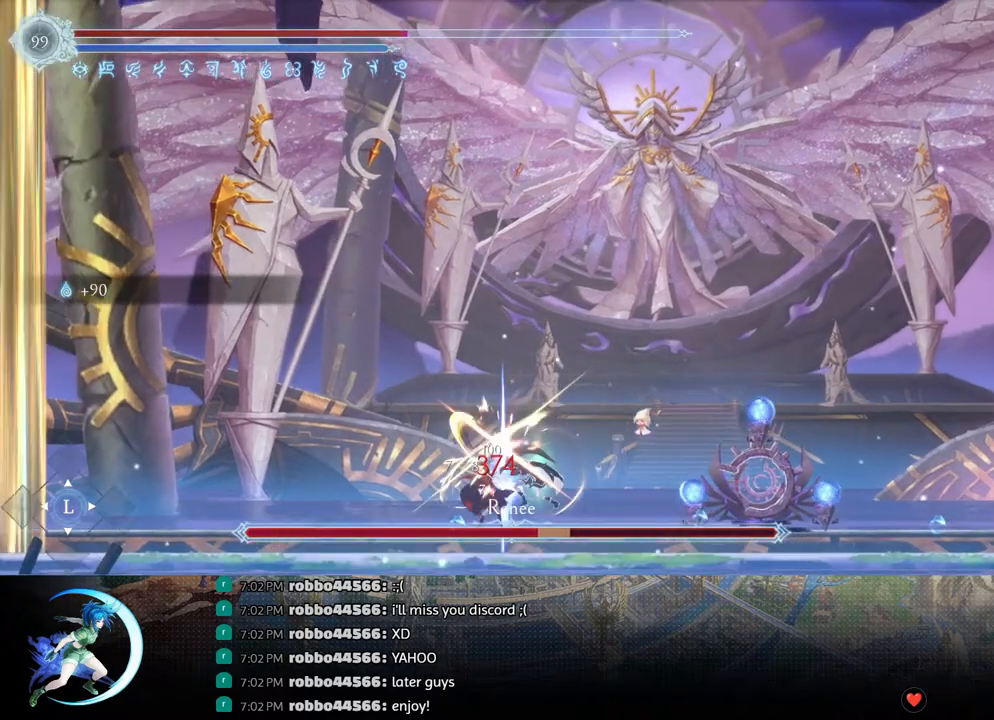
{"buttons": ["DPAD_RIGHT"], "left_stick": "center", "right_stick": "center", "events": [[133, "R1", "up"], [367, "DPAD_LEFT", "up"], [467, "DPAD_RIGHT", "down"]]}
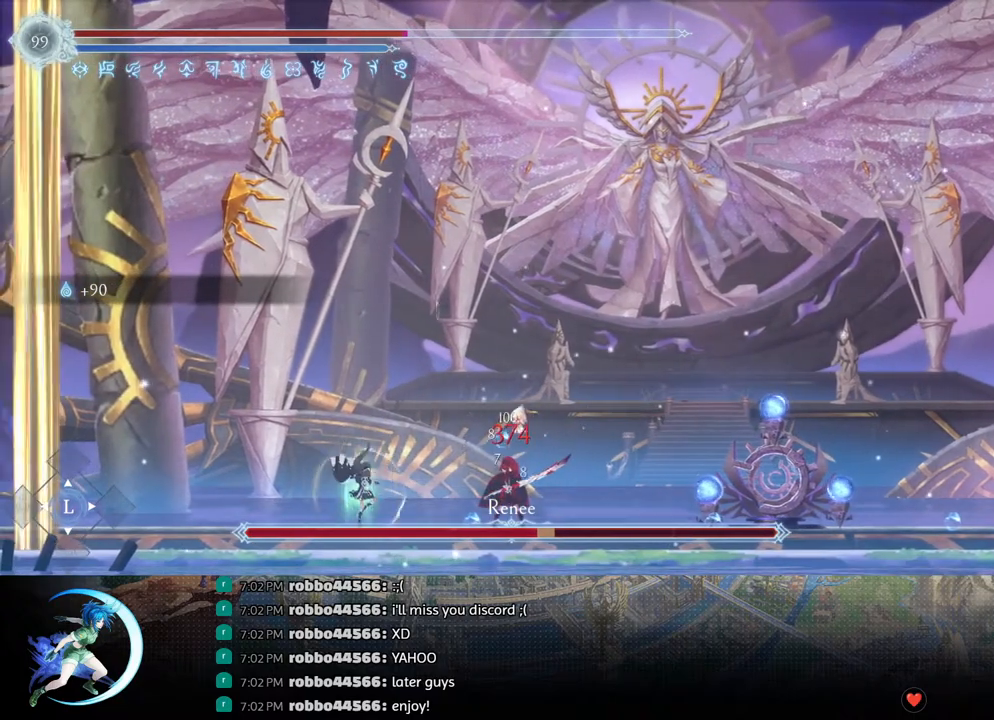
{"buttons": ["DPAD_RIGHT"], "left_stick": "center", "right_stick": "center", "events": [[17, "CROSS", "down"], [83, "CROSS", "up"], [117, "SQUARE", "down"], [217, "SQUARE", "up"], [250, "R1", "down"], [383, "R1", "up"]]}
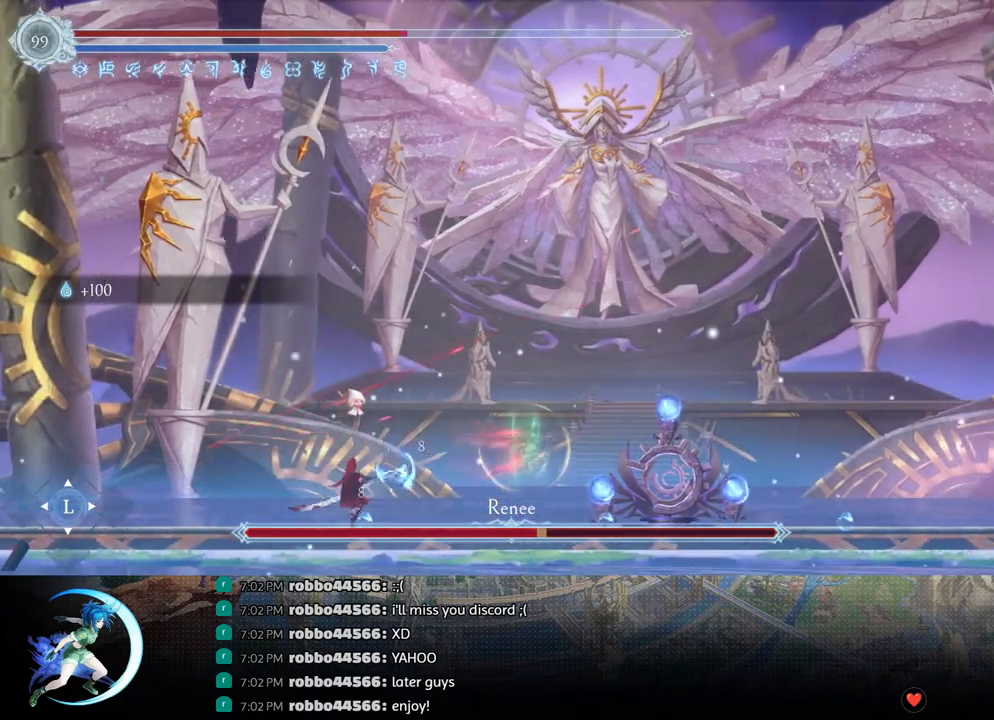
{"buttons": ["SQUARE"], "left_stick": "center", "right_stick": "center", "events": [[33, "DPAD_RIGHT", "up"], [117, "DPAD_LEFT", "down"], [300, "CROSS", "down"], [383, "CROSS", "up"], [450, "DPAD_LEFT", "up"], [450, "SQUARE", "down"]]}
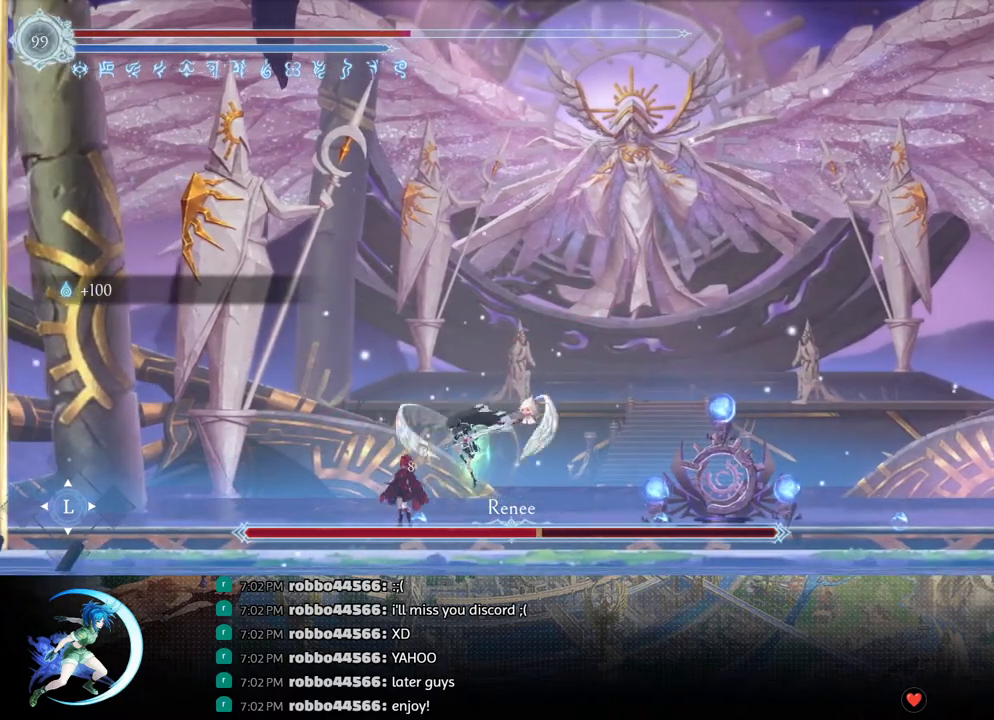
{"buttons": ["SQUARE"], "left_stick": "center", "right_stick": "center", "events": [[33, "SQUARE", "up"], [267, "DPAD_DOWN", "down"], [300, "DPAD_LEFT", "down"], [400, "DPAD_DOWN", "up"], [417, "SQUARE", "down"], [467, "DPAD_LEFT", "up"]]}
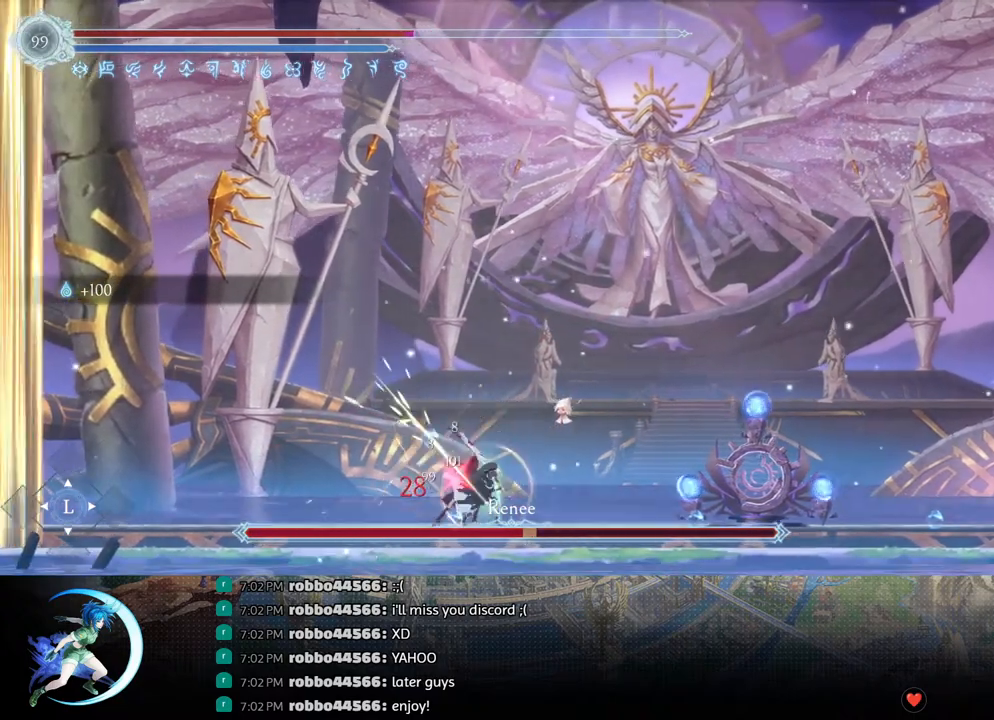
{"buttons": ["DPAD_LEFT"], "left_stick": "center", "right_stick": "center", "events": [[67, "SQUARE", "up"], [233, "DPAD_LEFT", "down"], [283, "R1", "down"], [450, "R1", "up"]]}
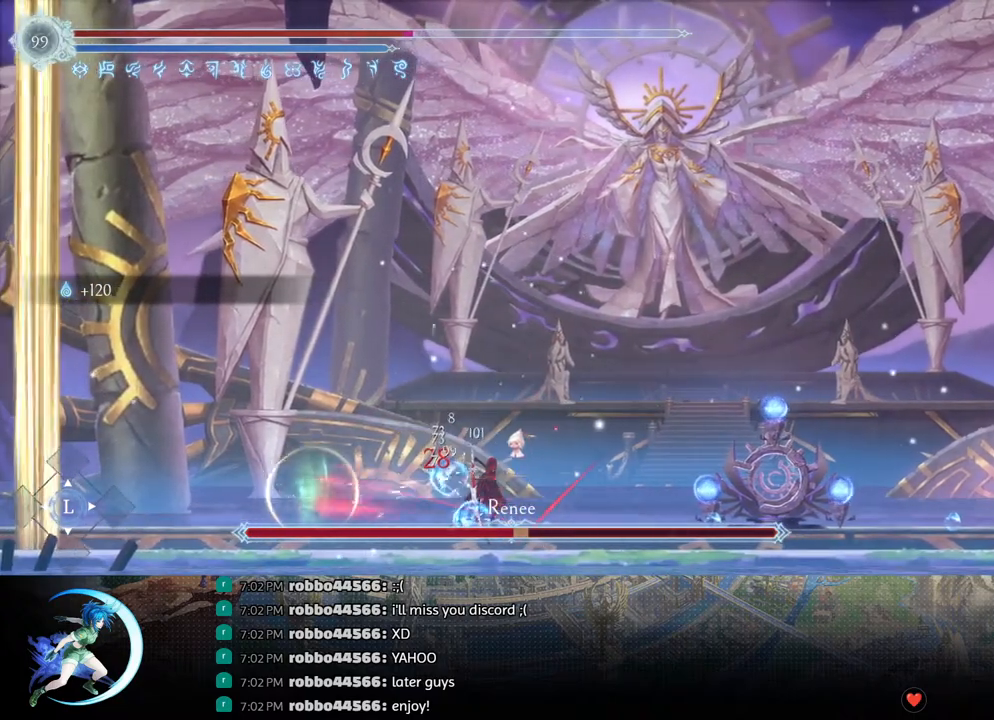
{"buttons": ["DPAD_LEFT"], "left_stick": "center", "right_stick": "center", "events": [[83, "DPAD_LEFT", "up"], [383, "DPAD_LEFT", "down"]]}
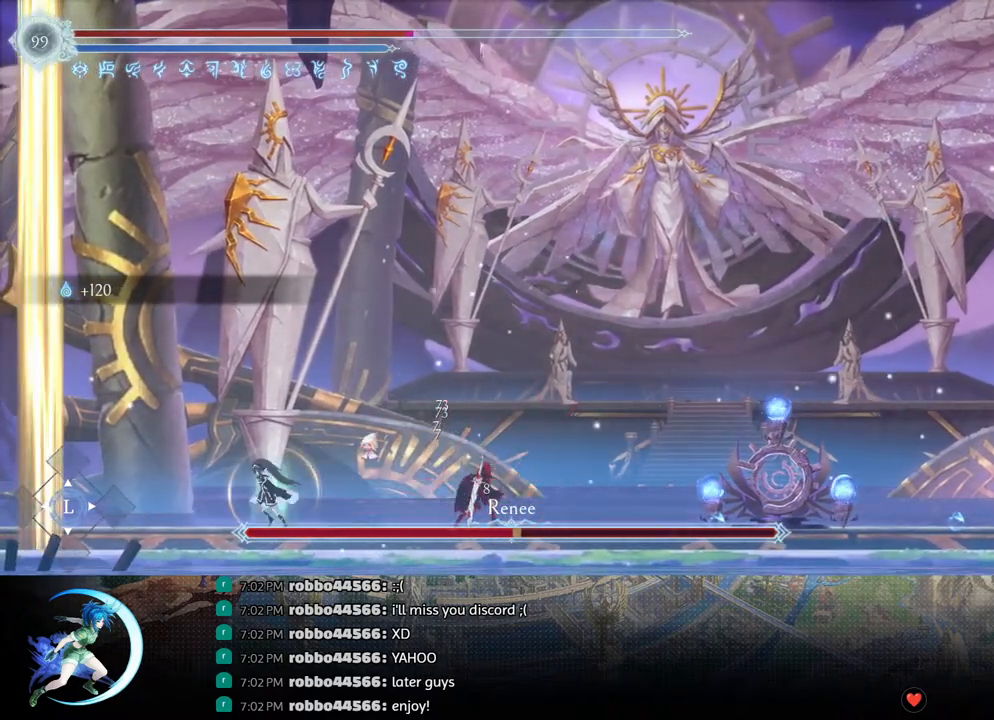
{"buttons": ["DPAD_RIGHT"], "left_stick": "center", "right_stick": "center", "events": [[100, "DPAD_LEFT", "up"], [167, "DPAD_RIGHT", "down"], [217, "CROSS", "down"], [300, "CROSS", "up"], [367, "SQUARE", "down"], [483, "SQUARE", "up"]]}
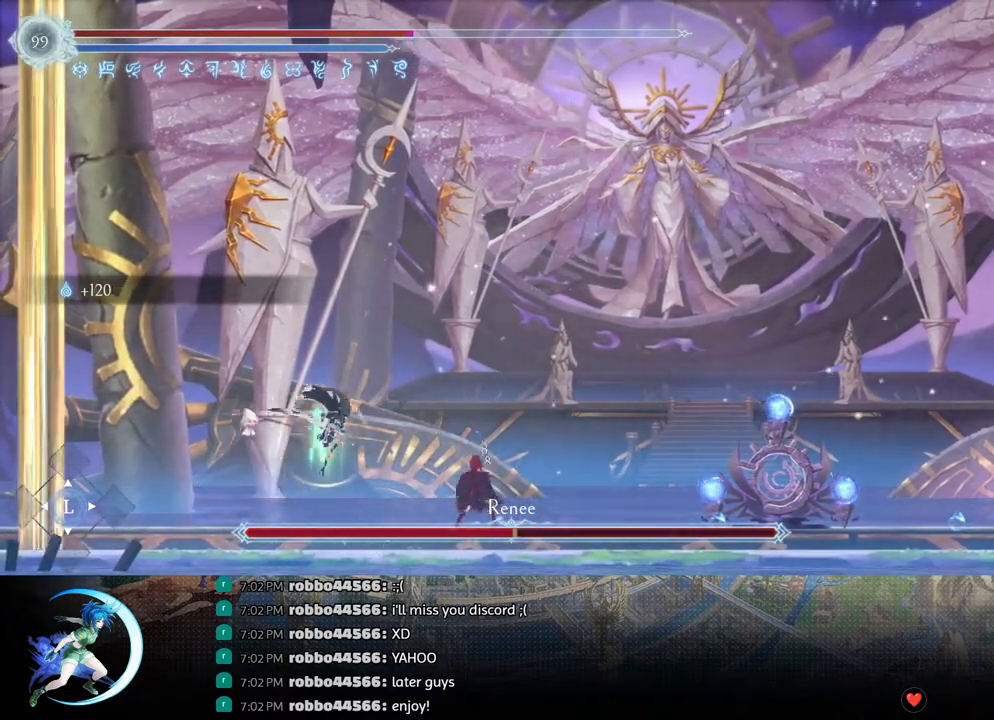
{"buttons": ["SQUARE"], "left_stick": "center", "right_stick": "center", "events": [[133, "DPAD_RIGHT", "up"], [250, "DPAD_DOWN", "down"], [317, "DPAD_RIGHT", "down"], [383, "DPAD_DOWN", "up"], [383, "SQUARE", "down"], [483, "DPAD_RIGHT", "up"]]}
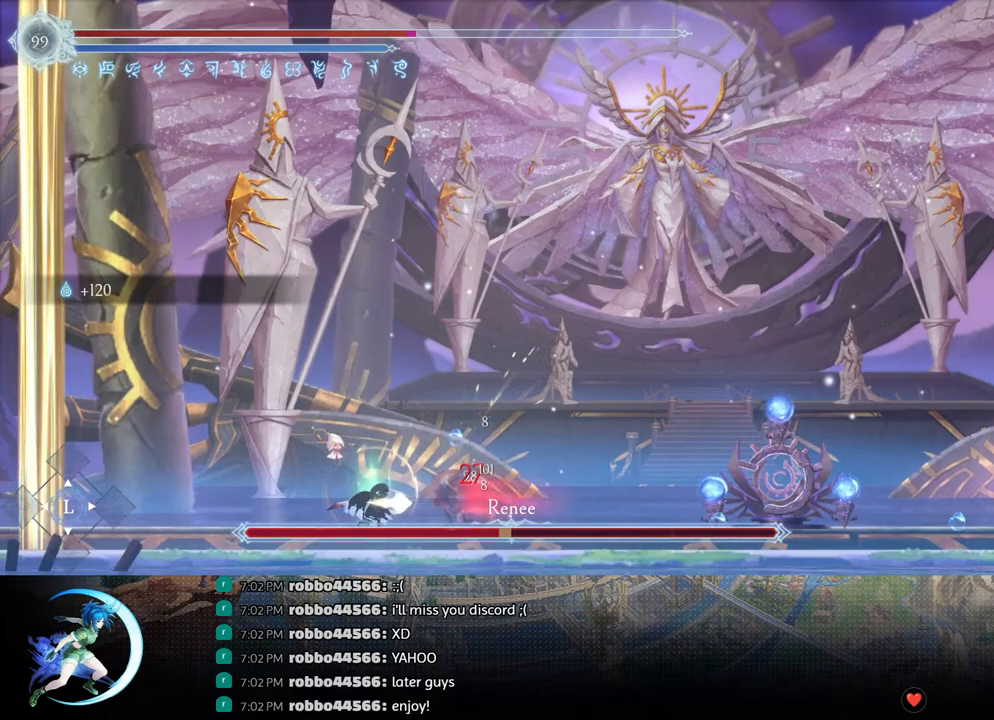
{"buttons": [], "left_stick": "center", "right_stick": "center", "events": [[17, "SQUARE", "up"], [317, "DPAD_RIGHT", "down"], [350, "R1", "down"], [433, "DPAD_RIGHT", "up"], [450, "R1", "up"]]}
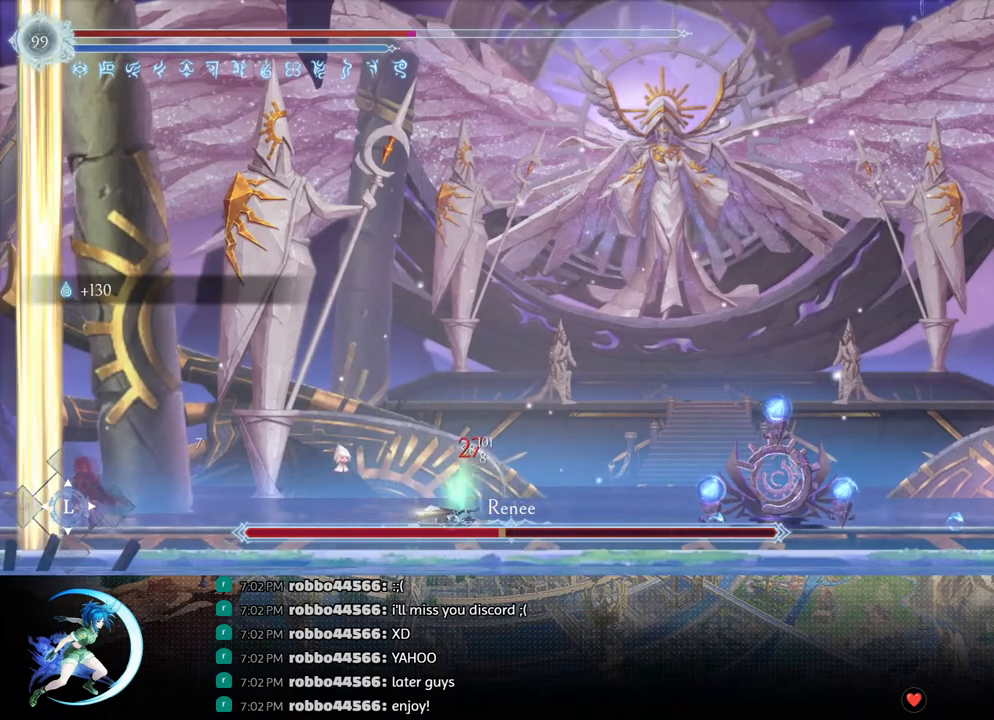
{"buttons": ["DPAD_LEFT"], "left_stick": "center", "right_stick": "center", "events": [[167, "DPAD_RIGHT", "down"], [333, "DPAD_RIGHT", "up"], [417, "DPAD_LEFT", "down"]]}
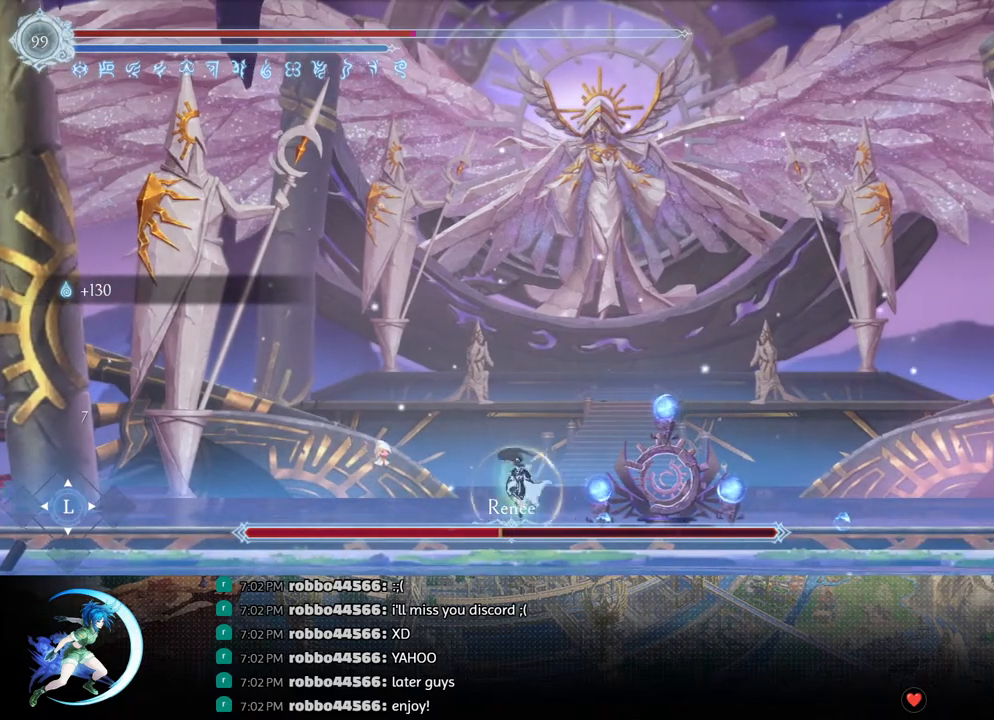
{"buttons": ["DPAD_RIGHT"], "left_stick": "center", "right_stick": "center", "events": [[50, "DPAD_LEFT", "up"], [117, "DPAD_RIGHT", "down"], [200, "R1", "down"], [350, "R1", "up"]]}
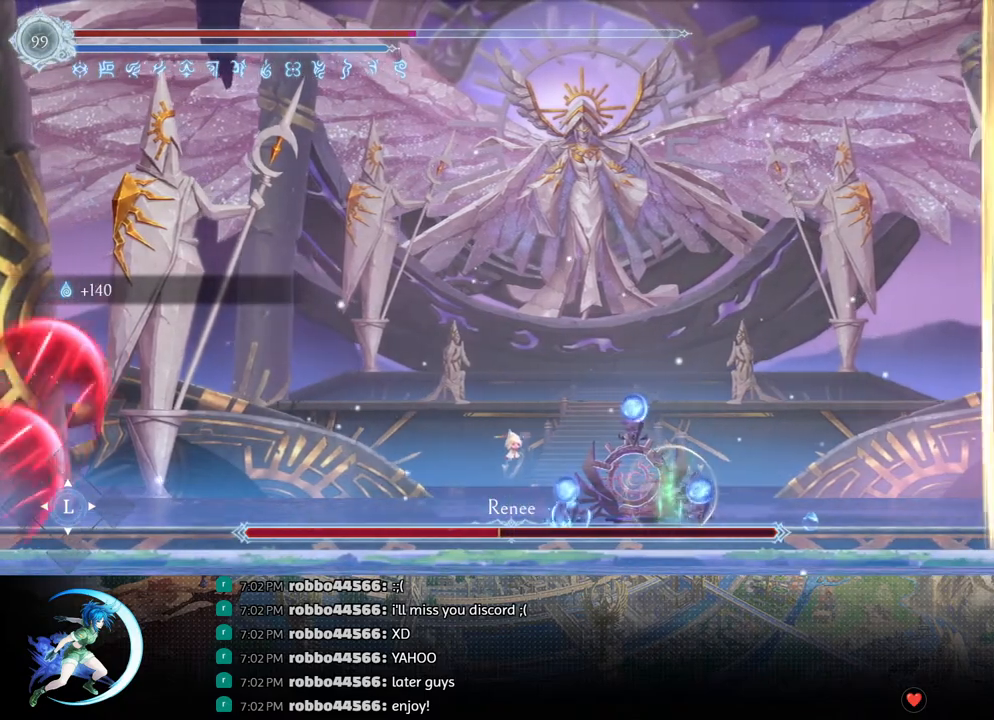
{"buttons": ["DPAD_RIGHT"], "left_stick": "center", "right_stick": "center", "events": []}
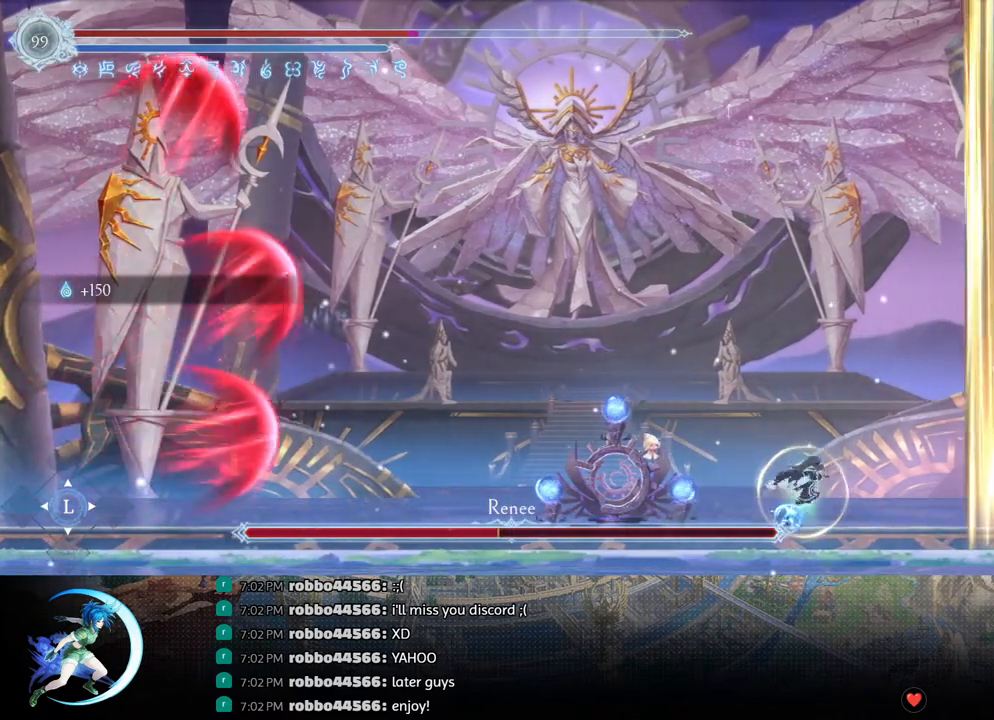
{"buttons": ["CROSS", "DPAD_LEFT"], "left_stick": "center", "right_stick": "center", "events": [[83, "DPAD_DOWN", "down"], [100, "DPAD_RIGHT", "up"], [133, "DPAD_DOWN", "up"], [133, "DPAD_LEFT", "down"], [400, "CROSS", "down"]]}
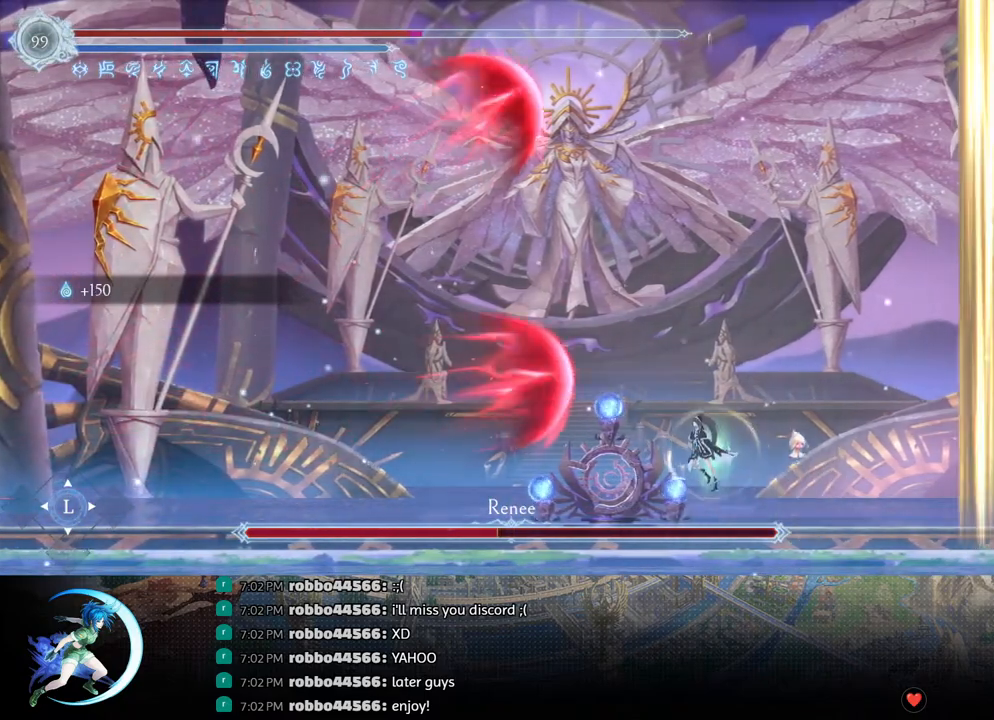
{"buttons": ["DPAD_LEFT"], "left_stick": "center", "right_stick": "center", "events": [[133, "CROSS", "up"]]}
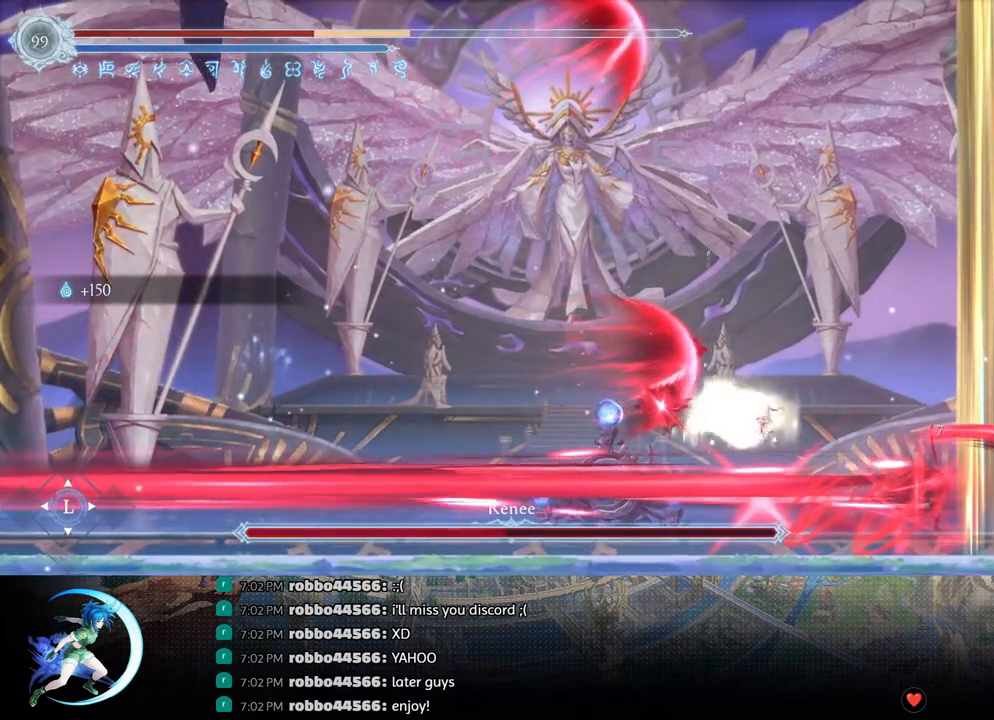
{"buttons": ["CROSS", "DPAD_LEFT"], "left_stick": "center", "right_stick": "center", "events": [[333, "CROSS", "down"]]}
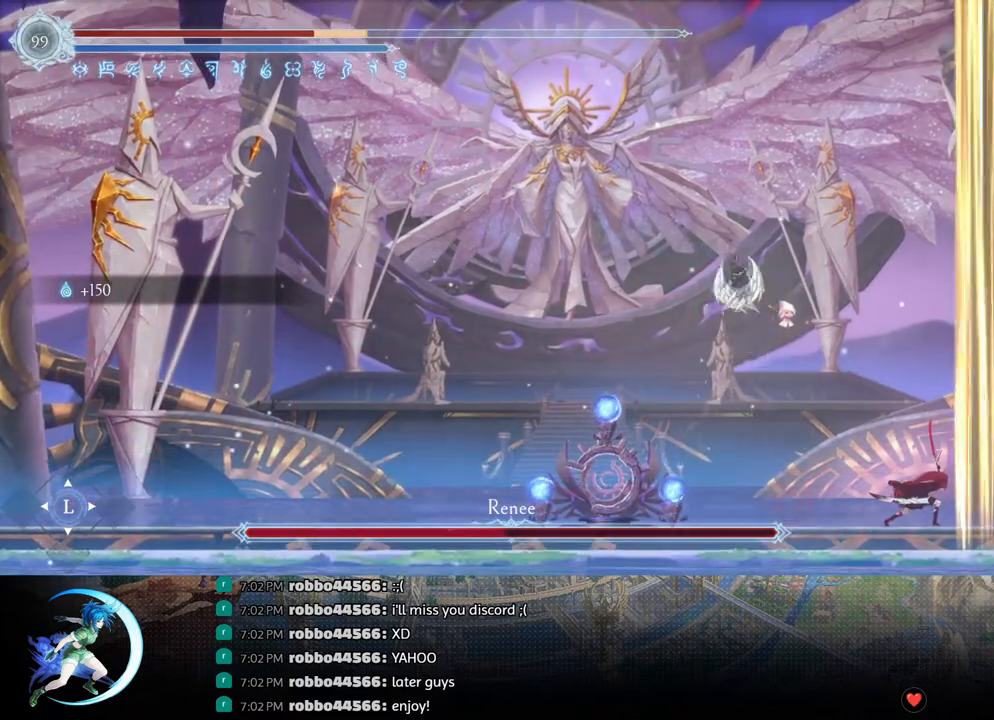
{"buttons": ["DPAD_LEFT"], "left_stick": "center", "right_stick": "center", "events": [[83, "CROSS", "up"], [150, "R1", "down"], [217, "DPAD_DOWN", "down"], [250, "DPAD_LEFT", "up"], [267, "CROSS", "down"], [283, "R1", "up"], [383, "CROSS", "up"], [400, "DPAD_LEFT", "down"], [433, "DPAD_DOWN", "up"]]}
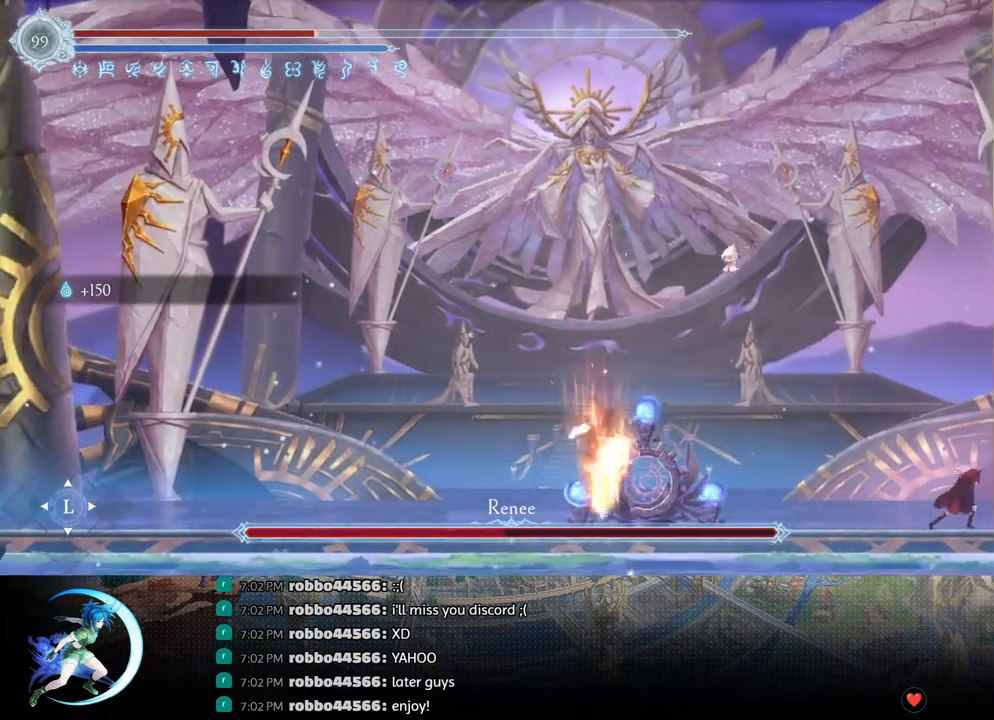
{"buttons": ["DPAD_LEFT"], "left_stick": "center", "right_stick": "center", "events": [[133, "R1", "down"], [267, "R1", "up"]]}
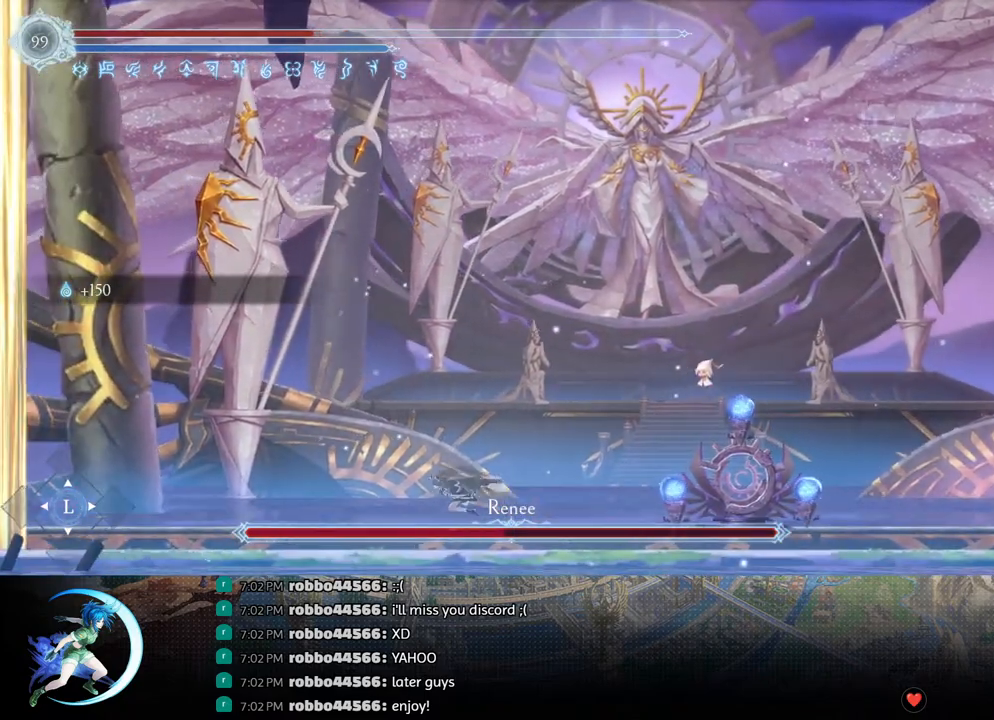
{"buttons": [], "left_stick": "center", "right_stick": "center", "events": [[183, "DPAD_LEFT", "up"], [183, "L1", "down"], [300, "L1", "up"]]}
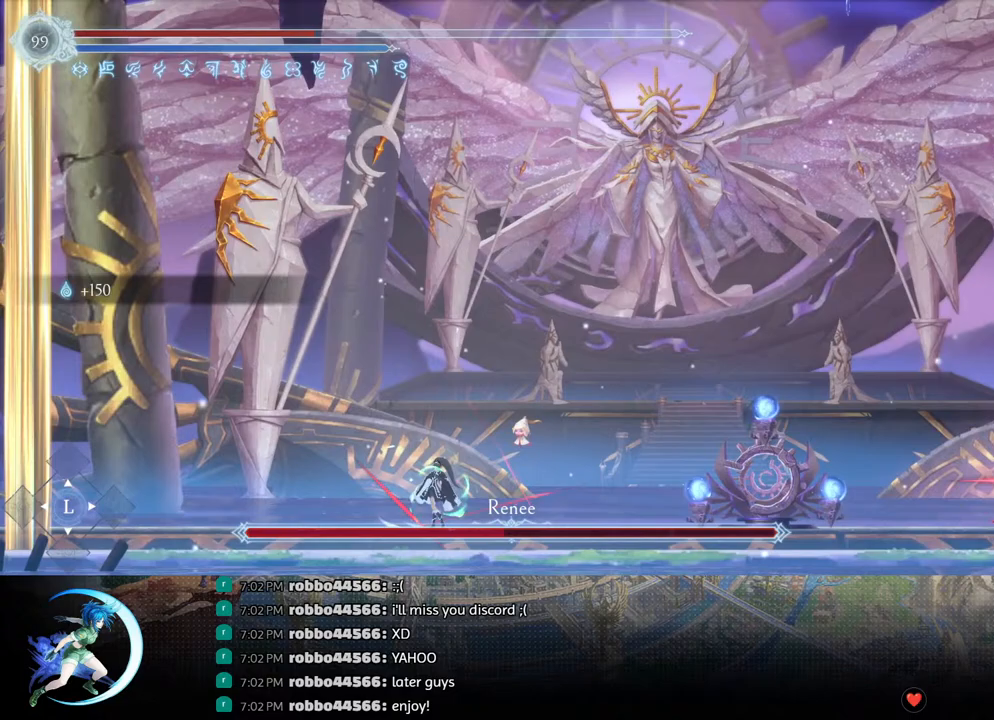
{"buttons": ["DPAD_RIGHT"], "left_stick": "center", "right_stick": "center", "events": [[100, "DPAD_RIGHT", "down"], [133, "R1", "down"], [167, "DPAD_DOWN", "down"], [283, "DPAD_DOWN", "up"], [317, "R1", "up"]]}
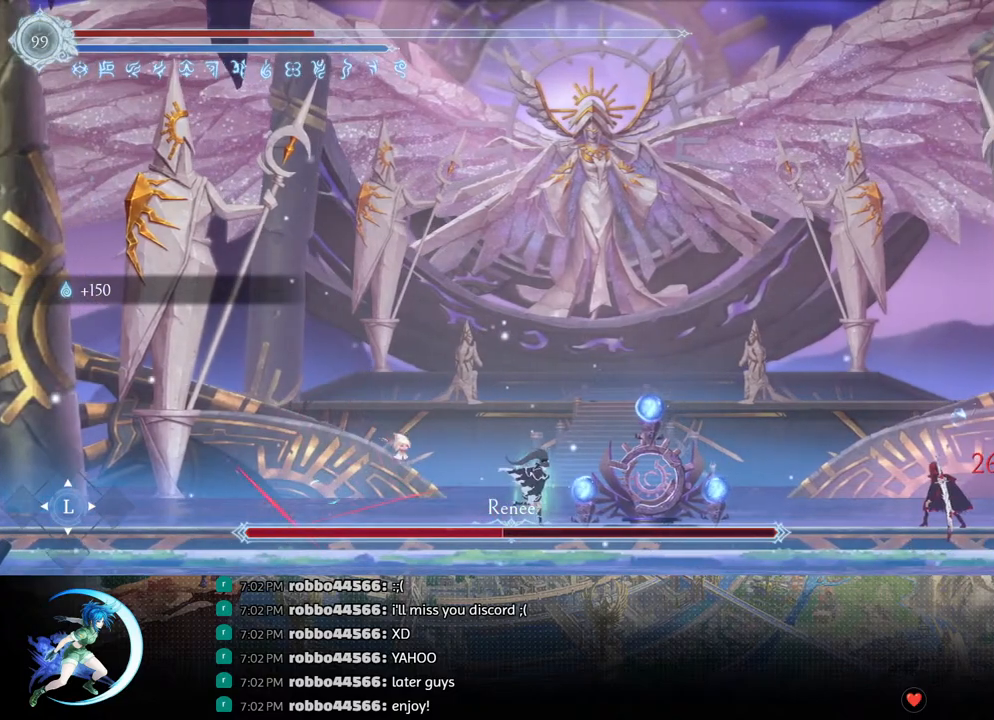
{"buttons": [], "left_stick": "center", "right_stick": "center", "events": [[133, "DPAD_RIGHT", "up"], [183, "L1", "down"], [300, "L1", "up"]]}
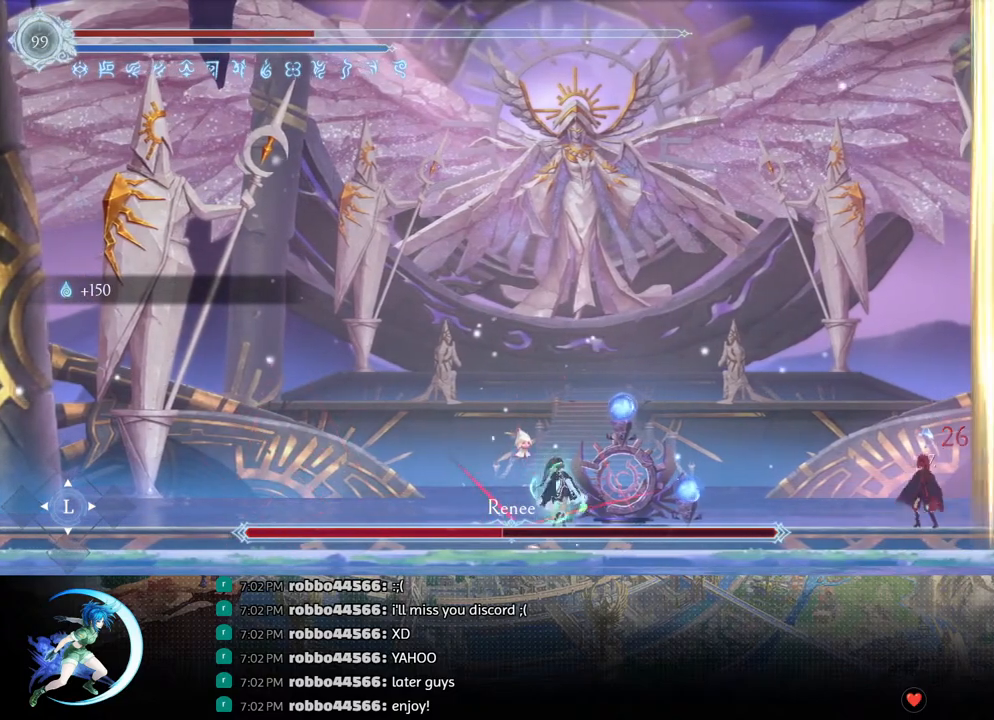
{"buttons": ["DPAD_LEFT"], "left_stick": "center", "right_stick": "center", "events": [[150, "DPAD_LEFT", "down"], [183, "R1", "down"], [317, "R1", "up"]]}